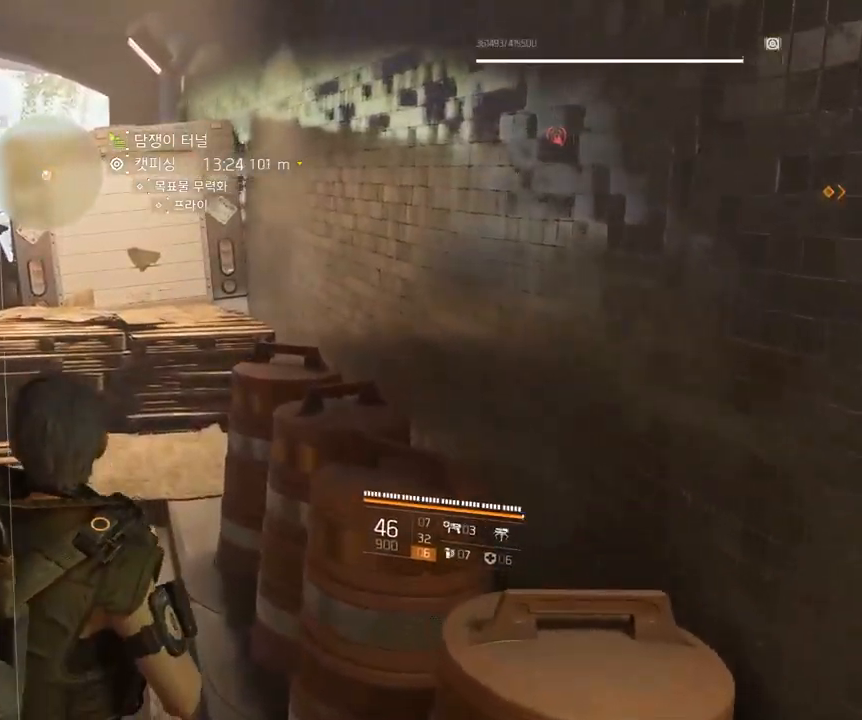
Gameplay with a controller (Xbox layout); each line is a JSON object with the inputs held at the frame after it. "events" lists button and stick changes between this image and that frame as [ms after this image, input, new state], when the widget could be followed in between. Not read: DPAD_DOWN DPAD_LEFT DPAD_RIGHT DPAD_UP HOME L1 L2 L3 R1 R2 R3 other_buttons right_stick.
{"buttons": [], "left_stick": "right", "events": [[217, "left_stick", "right"]]}
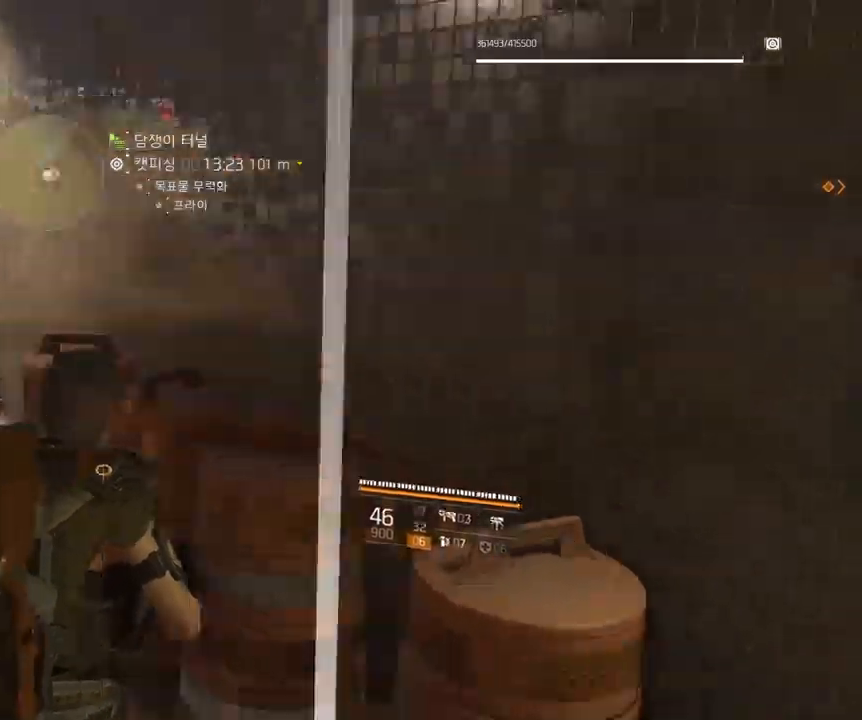
{"buttons": [], "left_stick": "up-right", "events": [[317, "left_stick", "up-right"]]}
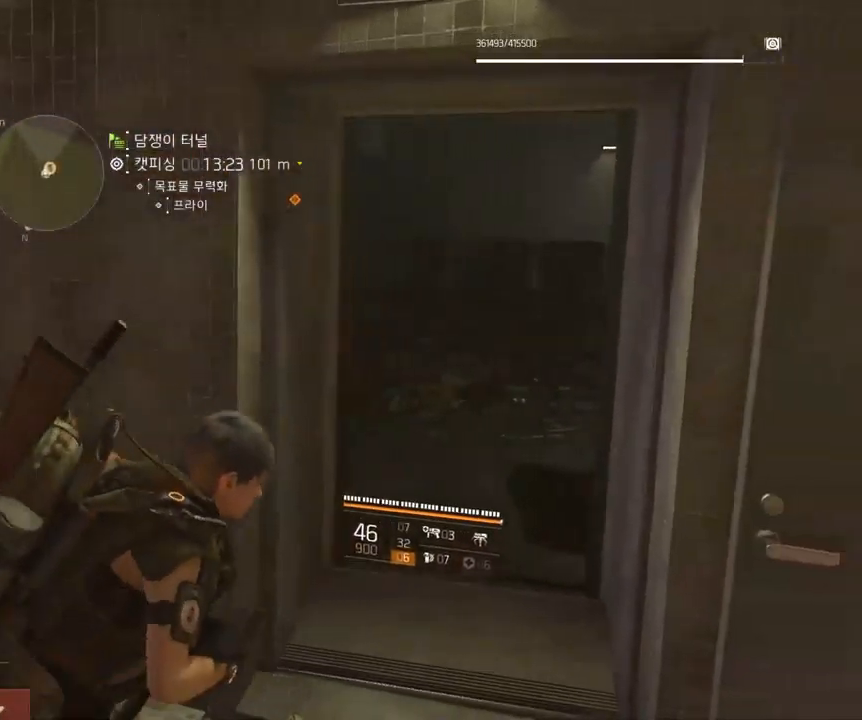
{"buttons": [], "left_stick": "up", "events": [[367, "left_stick", "up"]]}
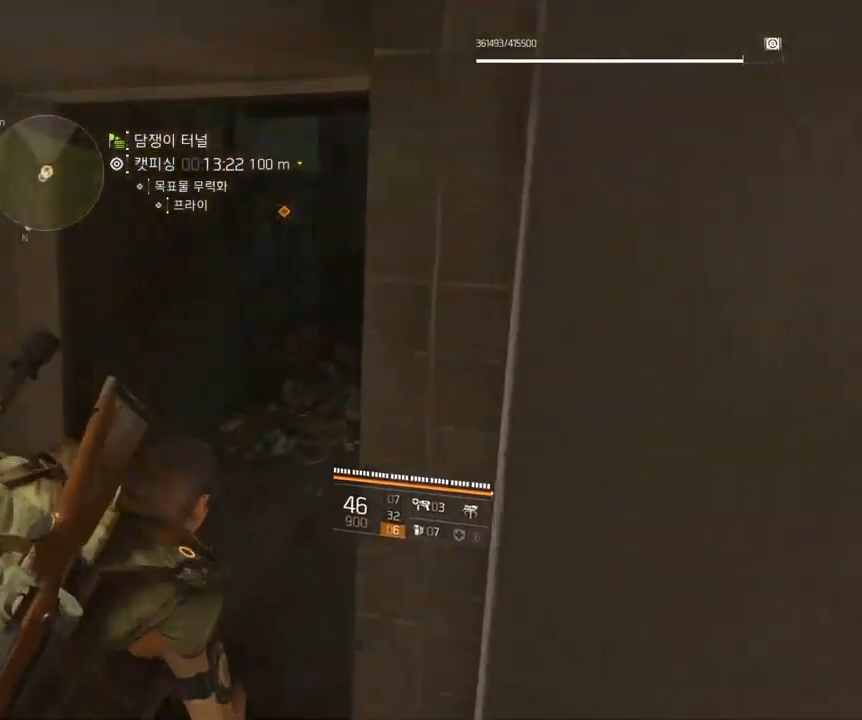
{"buttons": [], "left_stick": "up", "events": []}
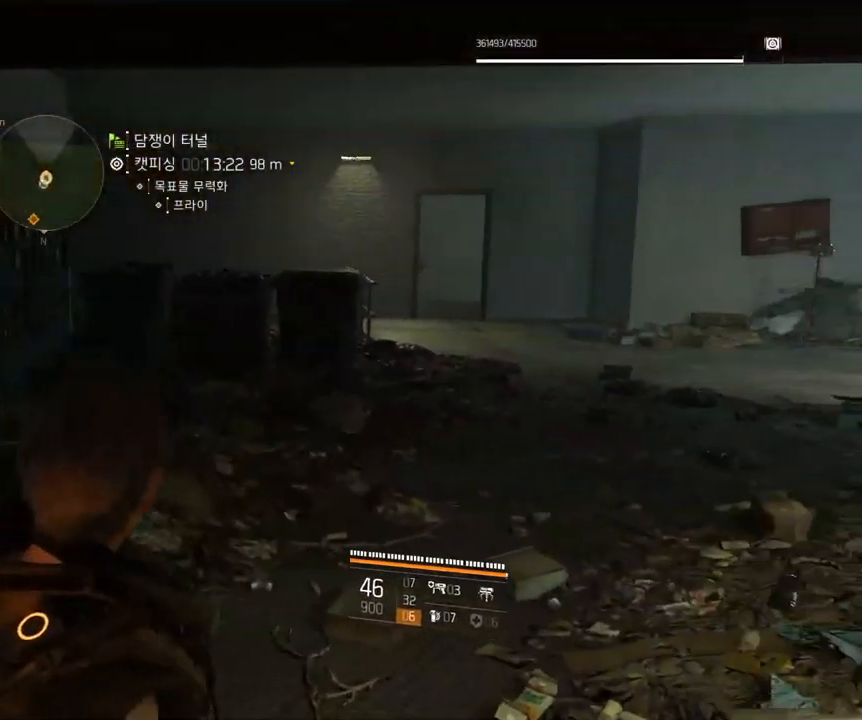
{"buttons": [], "left_stick": "up", "events": []}
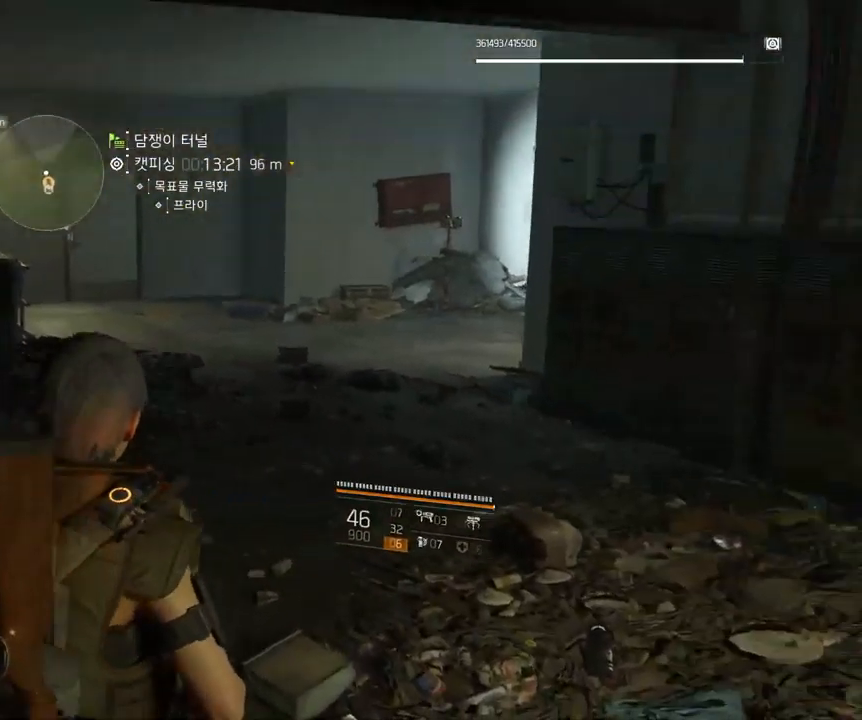
{"buttons": [], "left_stick": "up", "events": []}
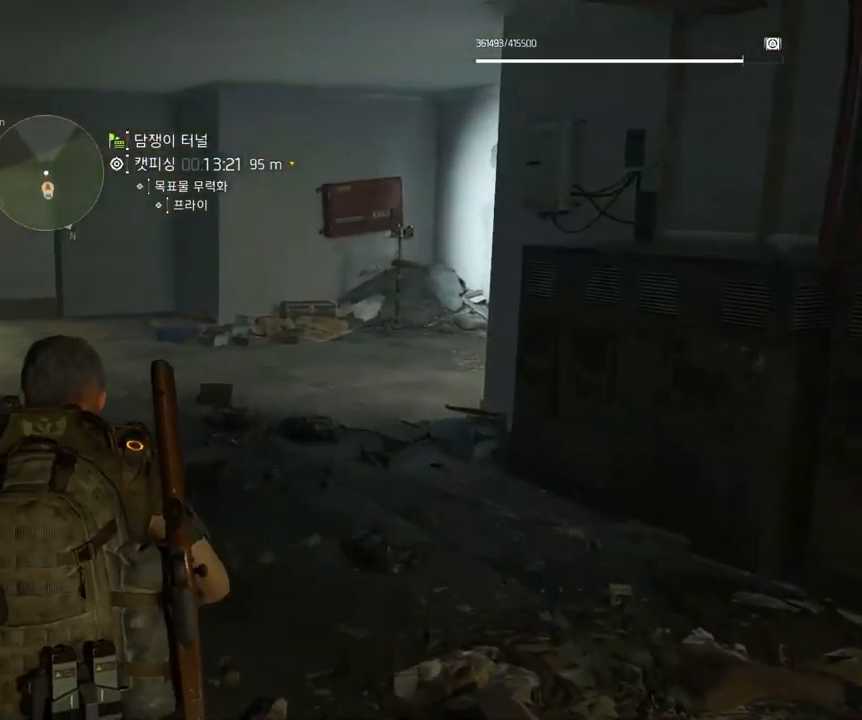
{"buttons": [], "left_stick": "up", "events": []}
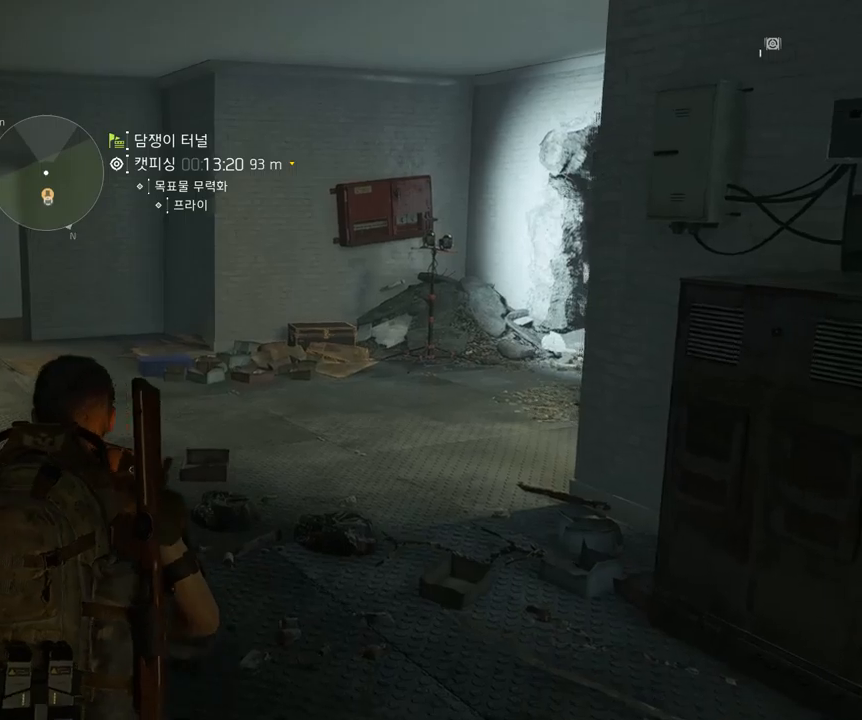
{"buttons": [], "left_stick": "up", "events": []}
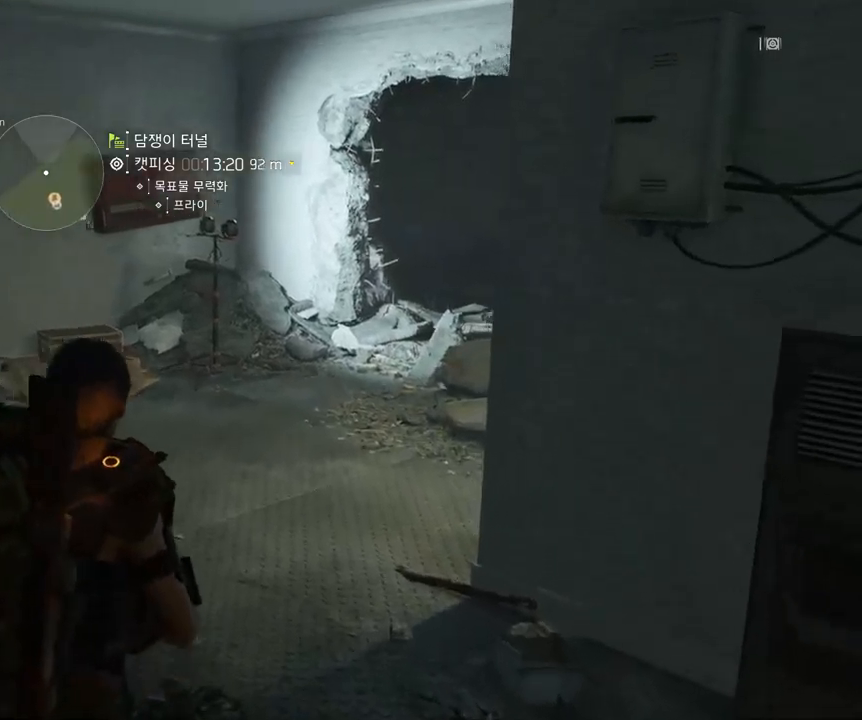
{"buttons": [], "left_stick": "up", "events": []}
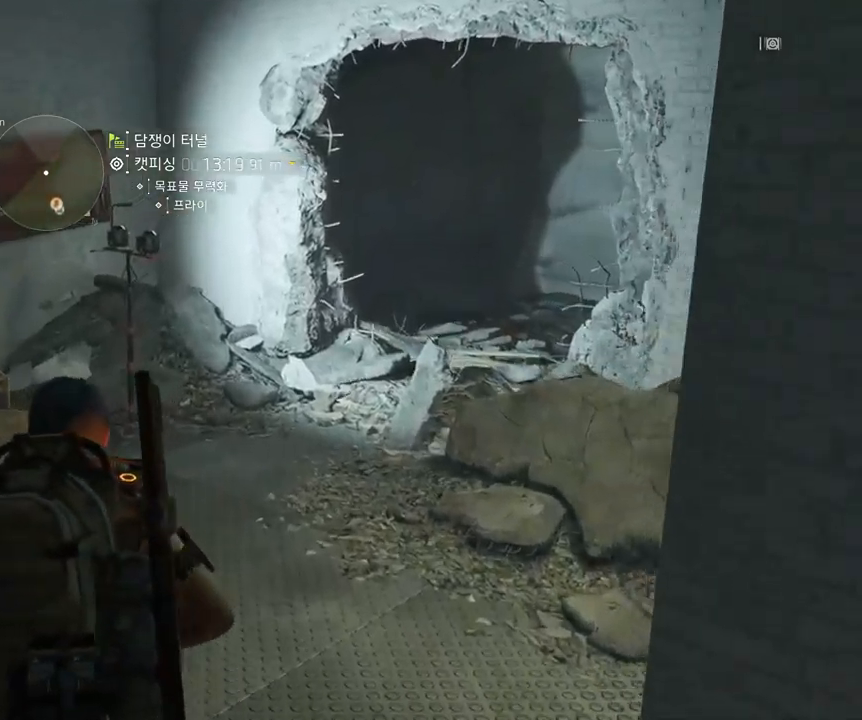
{"buttons": [], "left_stick": "up", "events": []}
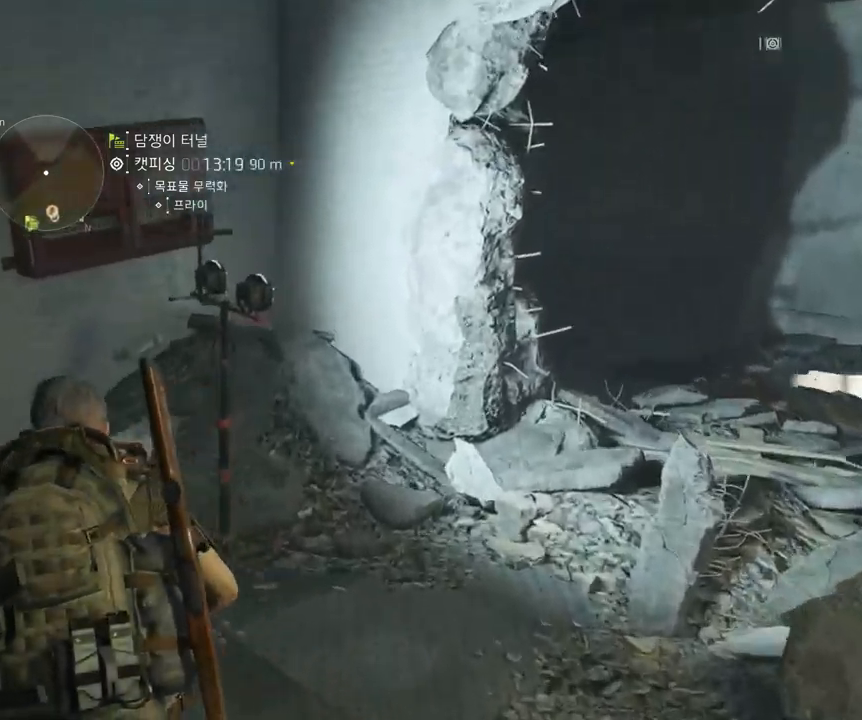
{"buttons": [], "left_stick": "center", "events": [[150, "left_stick", "center"]]}
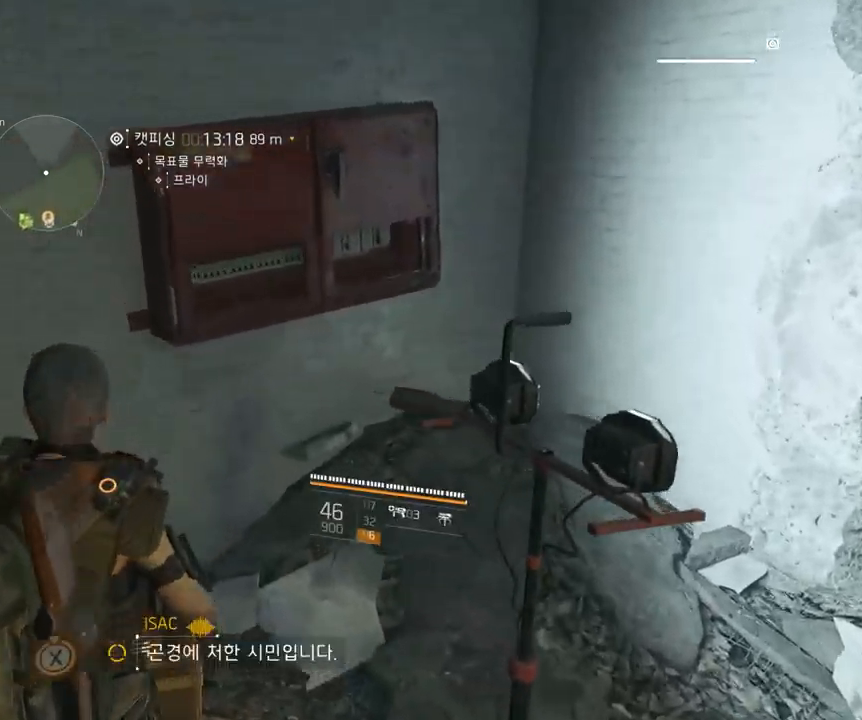
{"buttons": [], "left_stick": "center", "events": []}
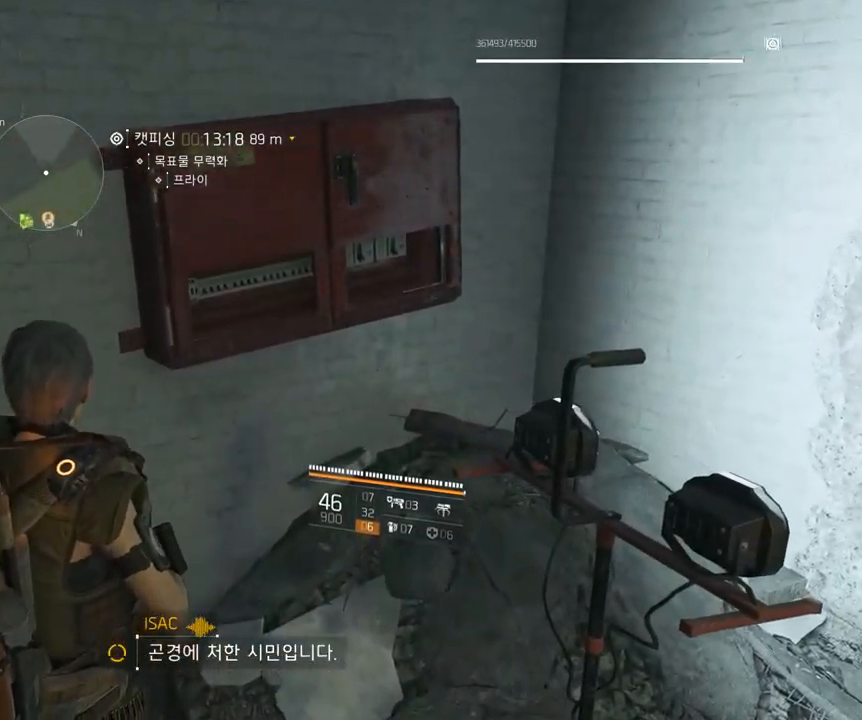
{"buttons": [], "left_stick": "up-left", "events": [[167, "left_stick", "left"], [433, "left_stick", "up-left"]]}
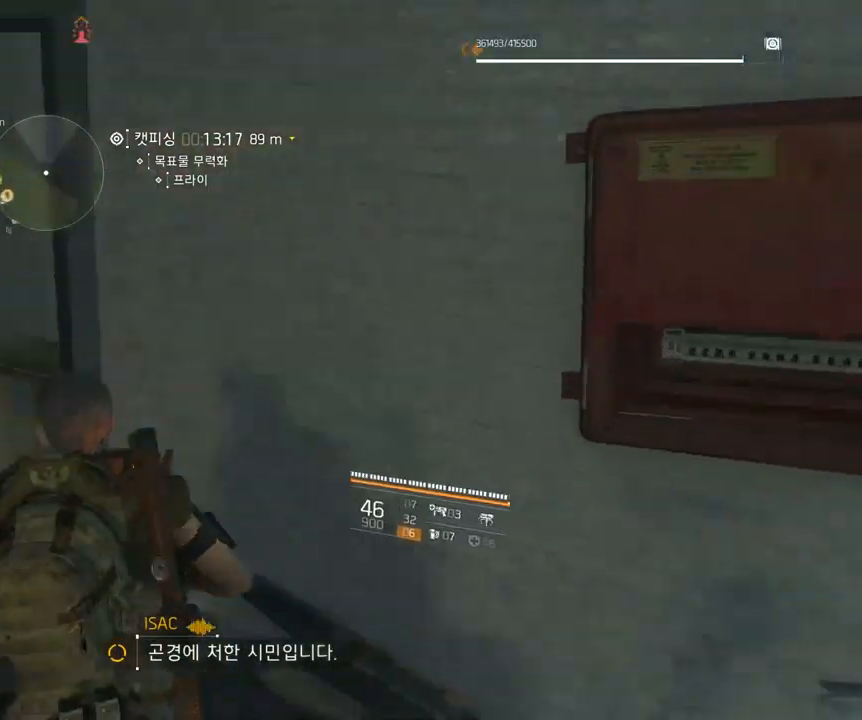
{"buttons": [], "left_stick": "up", "events": [[333, "left_stick", "up"]]}
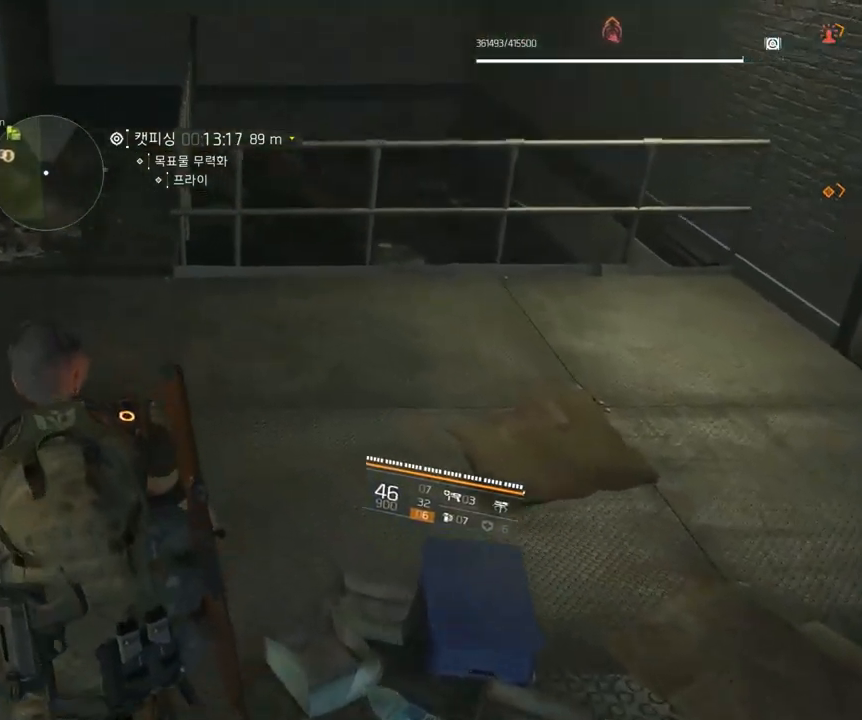
{"buttons": [], "left_stick": "center", "events": [[300, "left_stick", "center"]]}
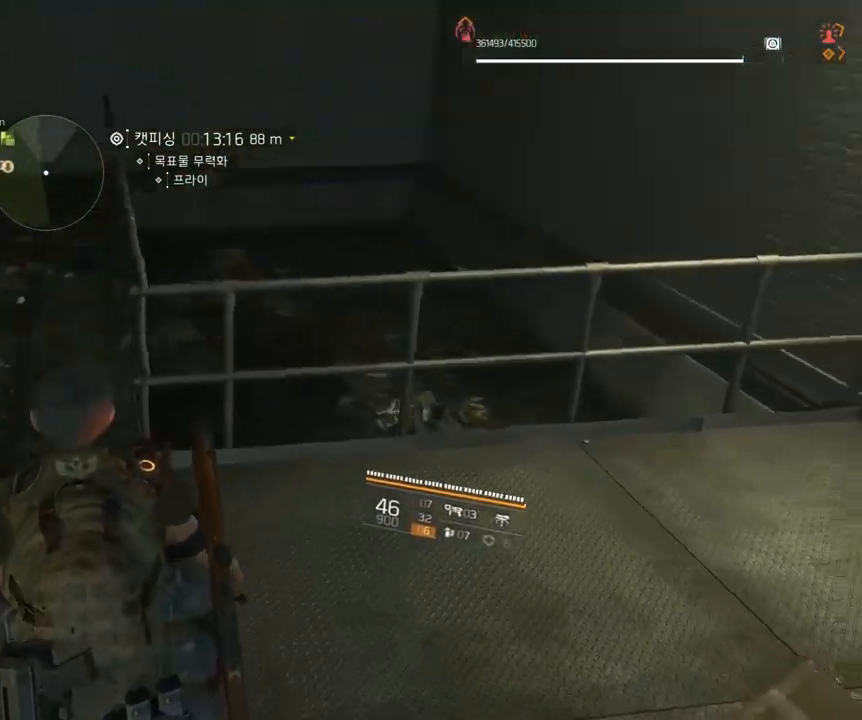
{"buttons": [], "left_stick": "right", "events": [[333, "left_stick", "right"]]}
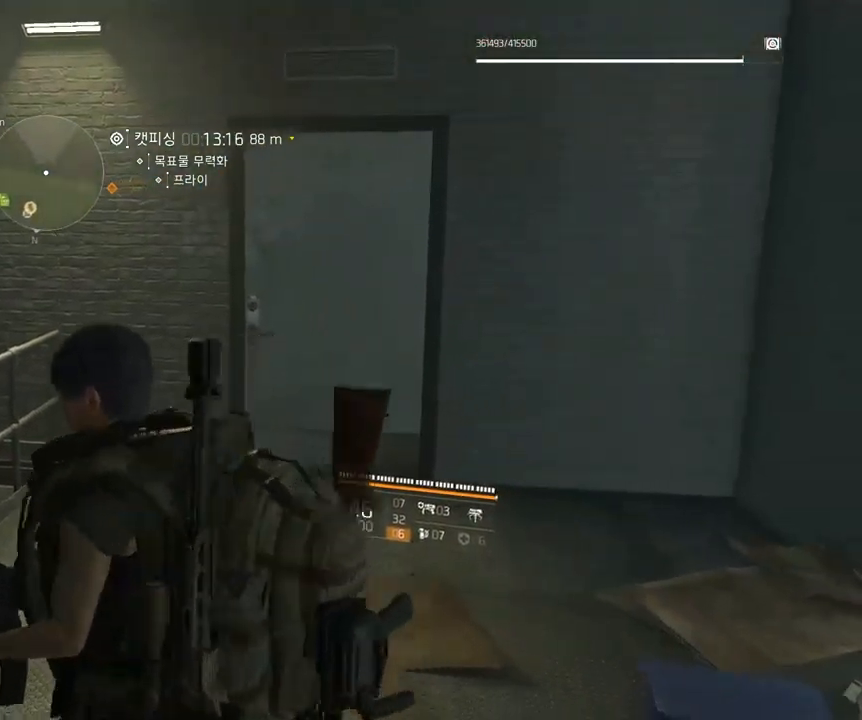
{"buttons": [], "left_stick": "up-right", "events": [[350, "left_stick", "up-right"]]}
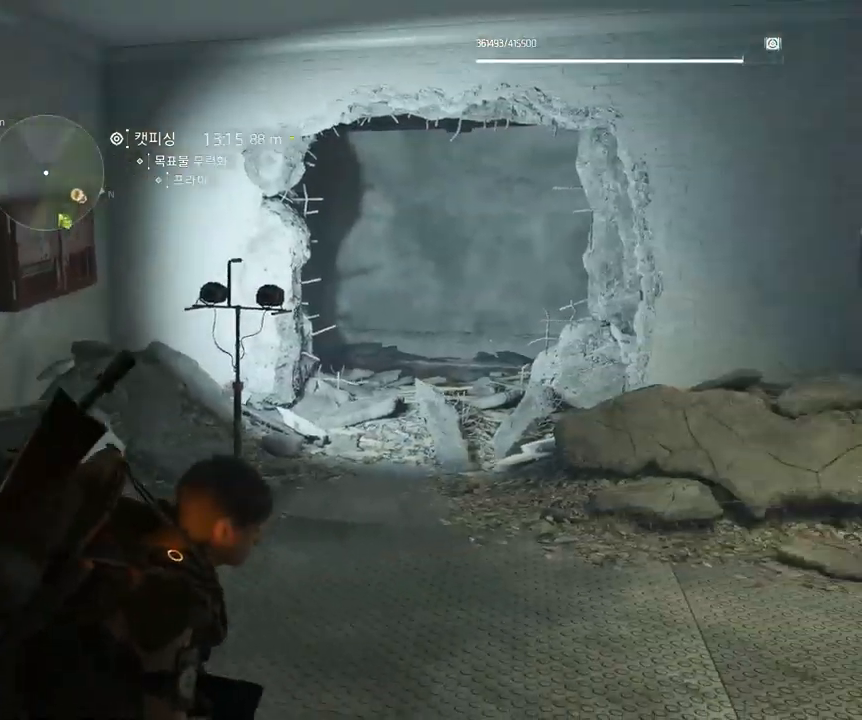
{"buttons": [], "left_stick": "up", "events": [[84, "left_stick", "up"]]}
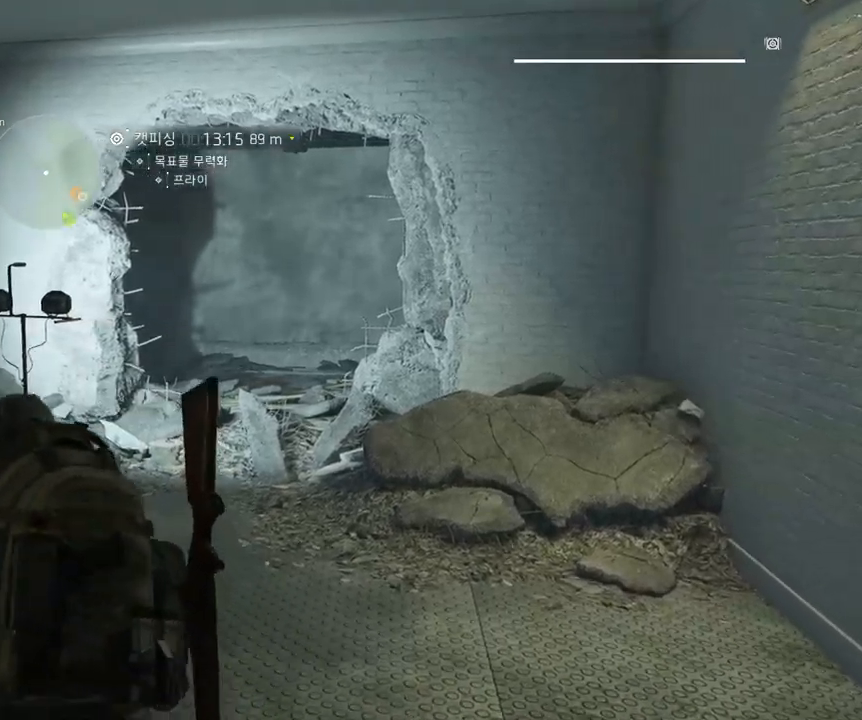
{"buttons": [], "left_stick": "up", "events": []}
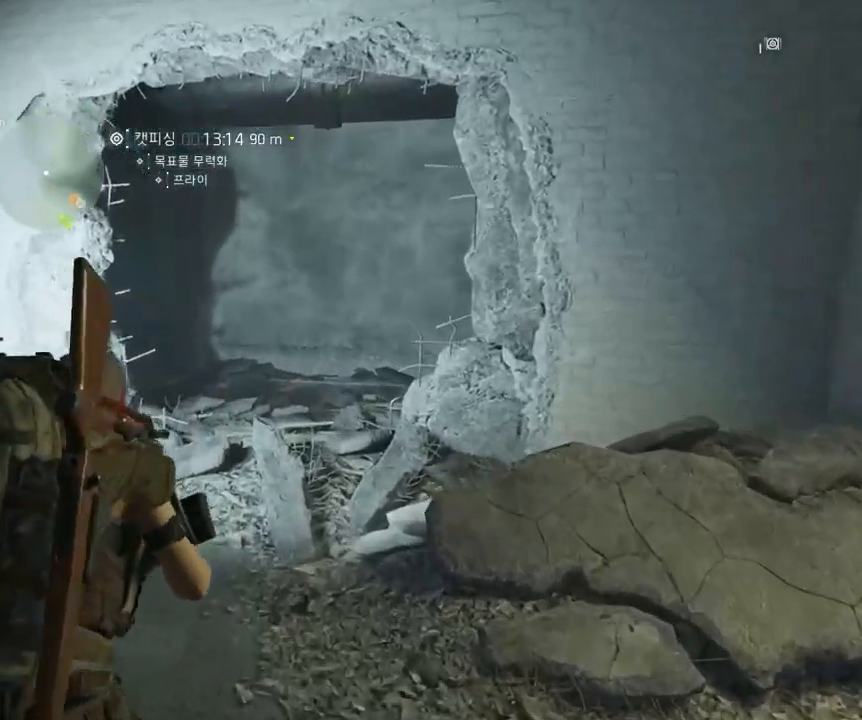
{"buttons": [], "left_stick": "up", "events": []}
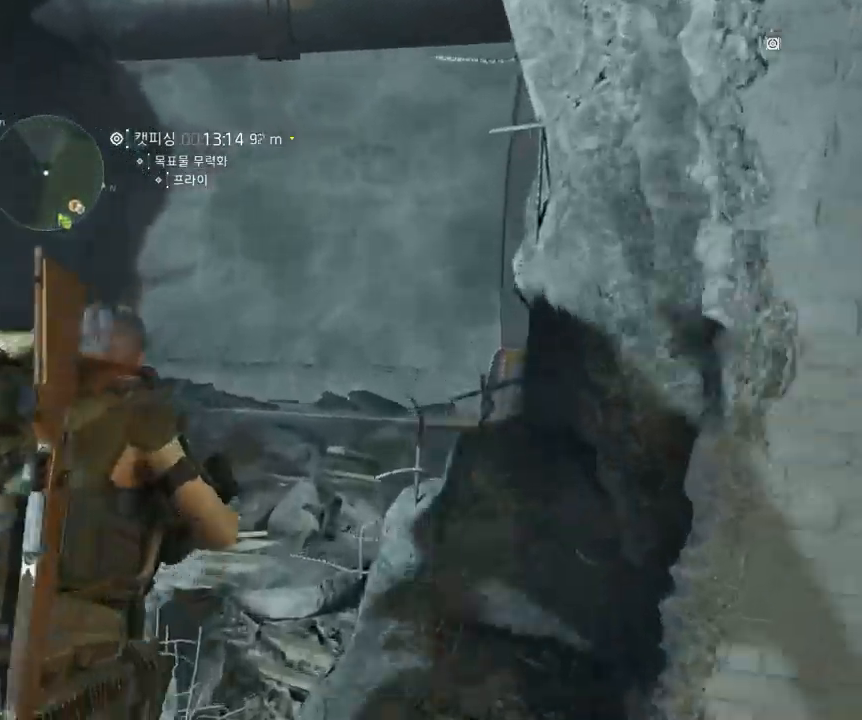
{"buttons": [], "left_stick": "center", "events": [[334, "left_stick", "center"]]}
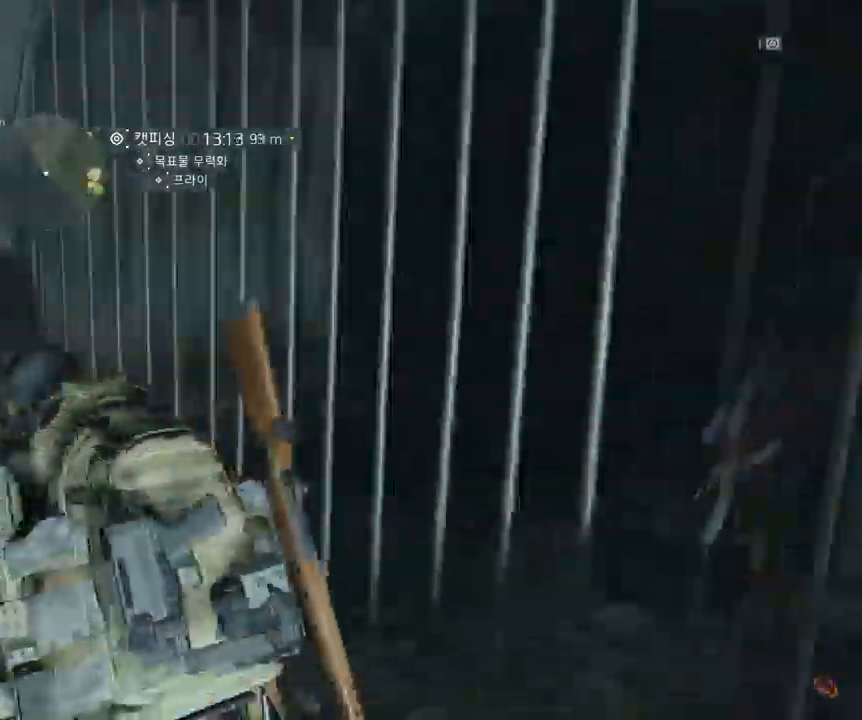
{"buttons": [], "left_stick": "center", "events": []}
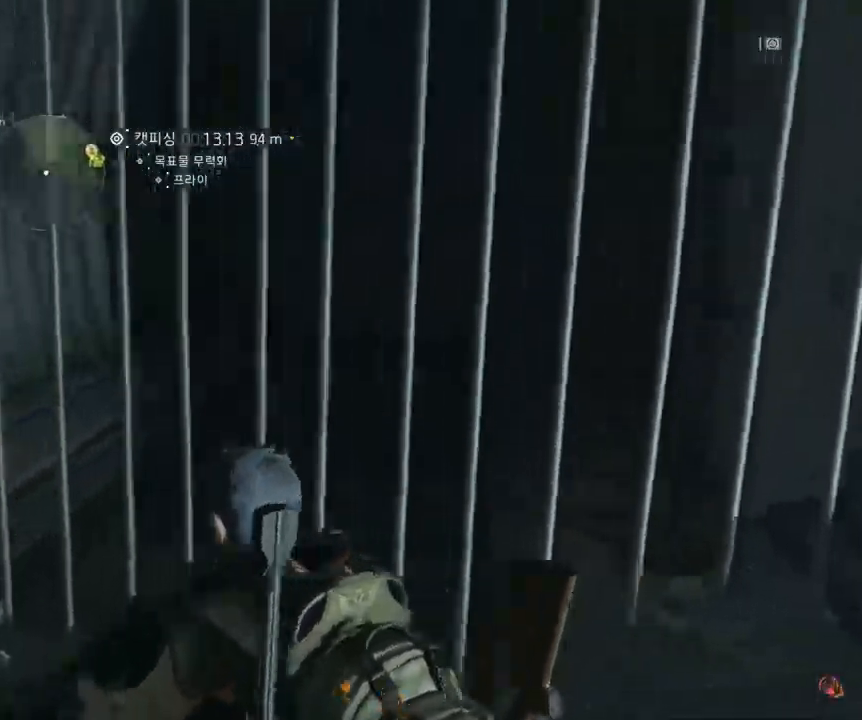
{"buttons": [], "left_stick": "center", "events": []}
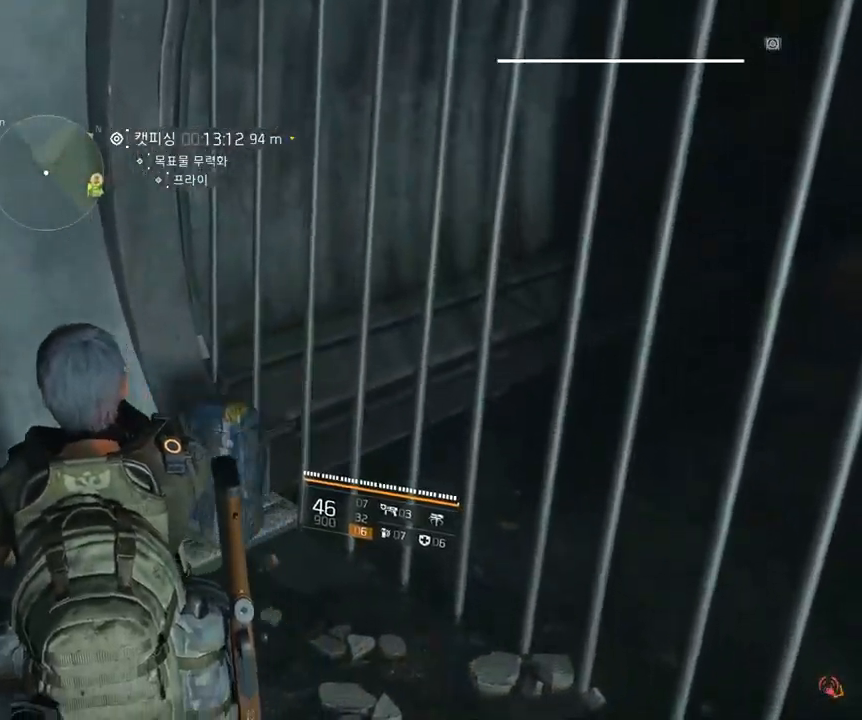
{"buttons": [], "left_stick": "center", "events": []}
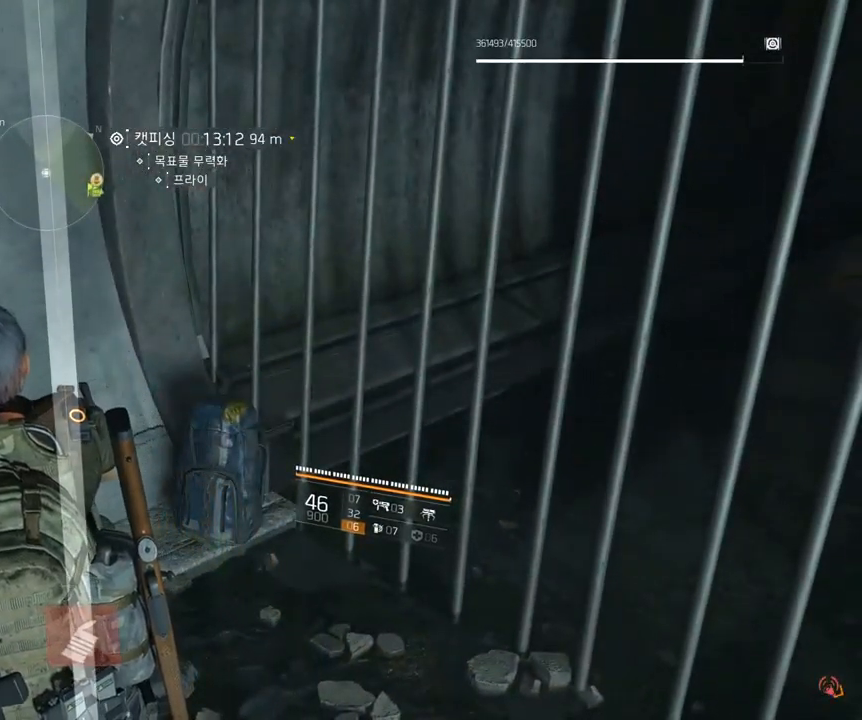
{"buttons": [], "left_stick": "up", "events": [[50, "left_stick", "up"]]}
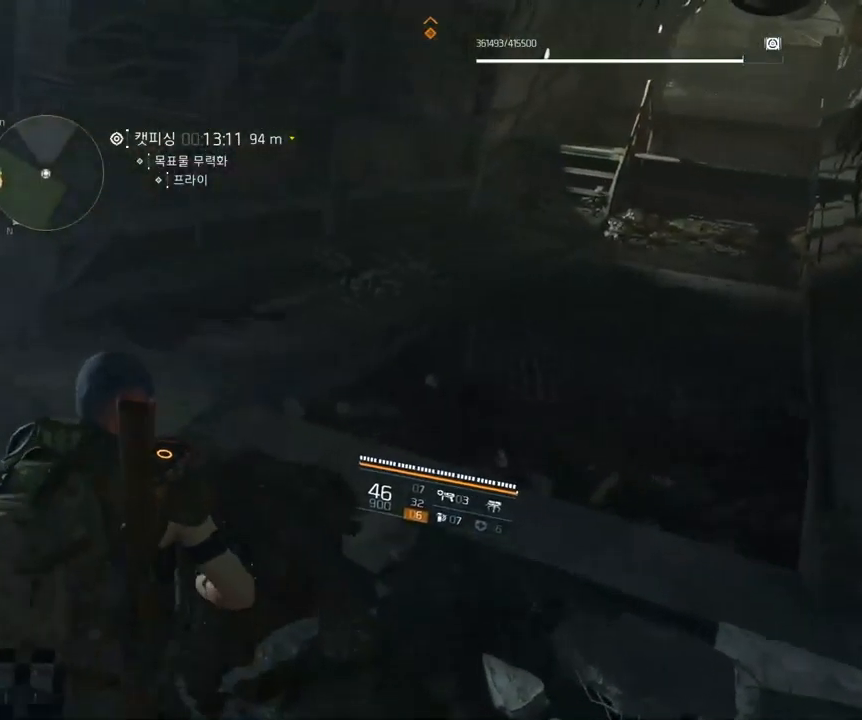
{"buttons": [], "left_stick": "up", "events": []}
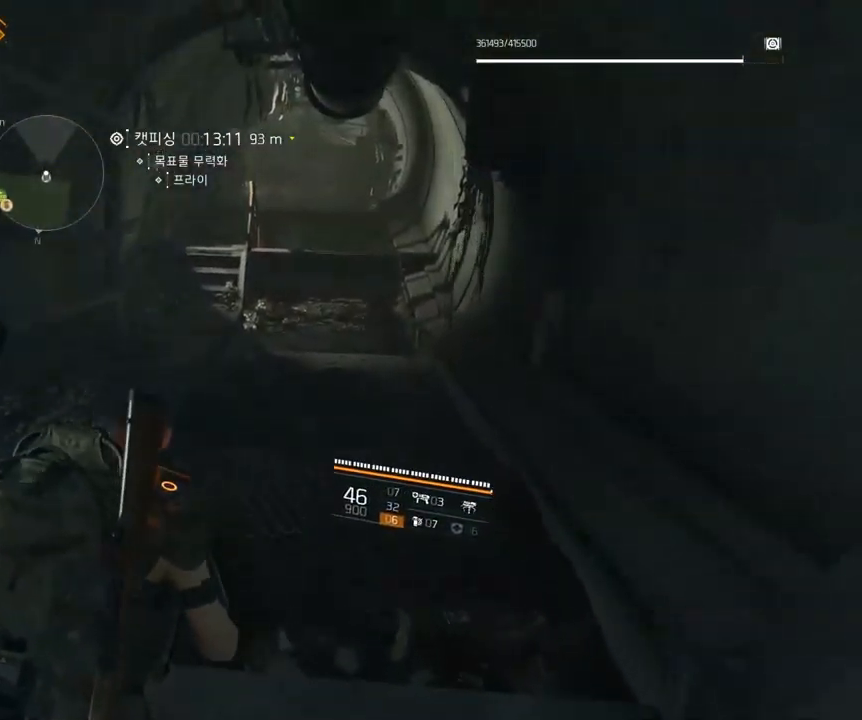
{"buttons": [], "left_stick": "up", "events": []}
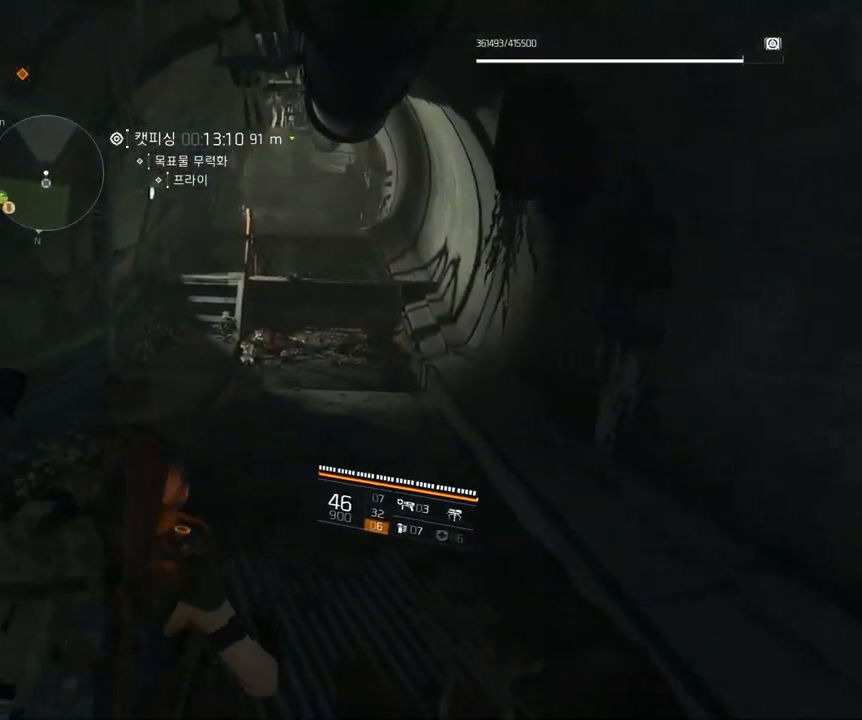
{"buttons": [], "left_stick": "up", "events": []}
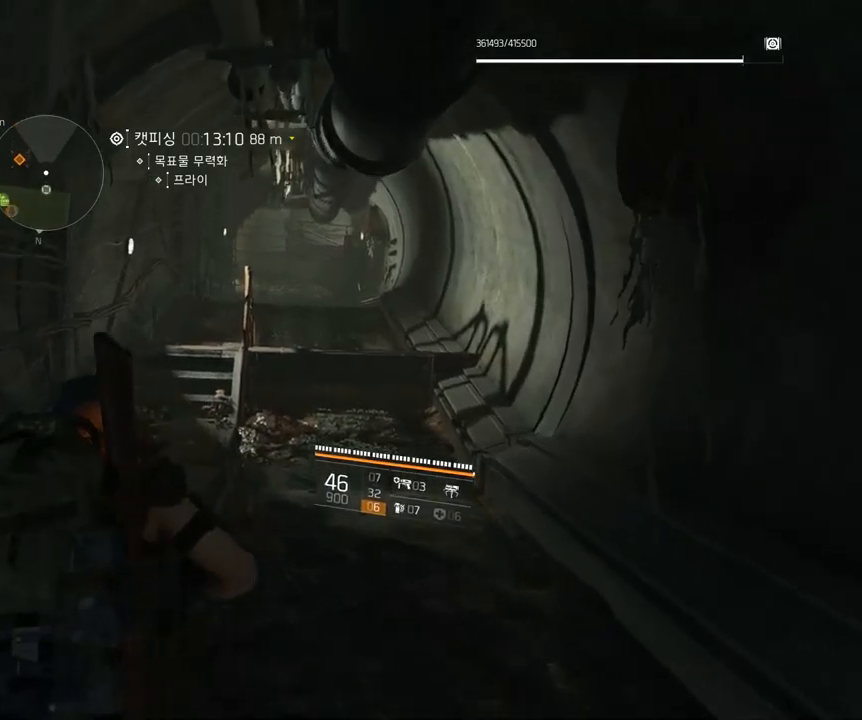
{"buttons": [], "left_stick": "up", "events": []}
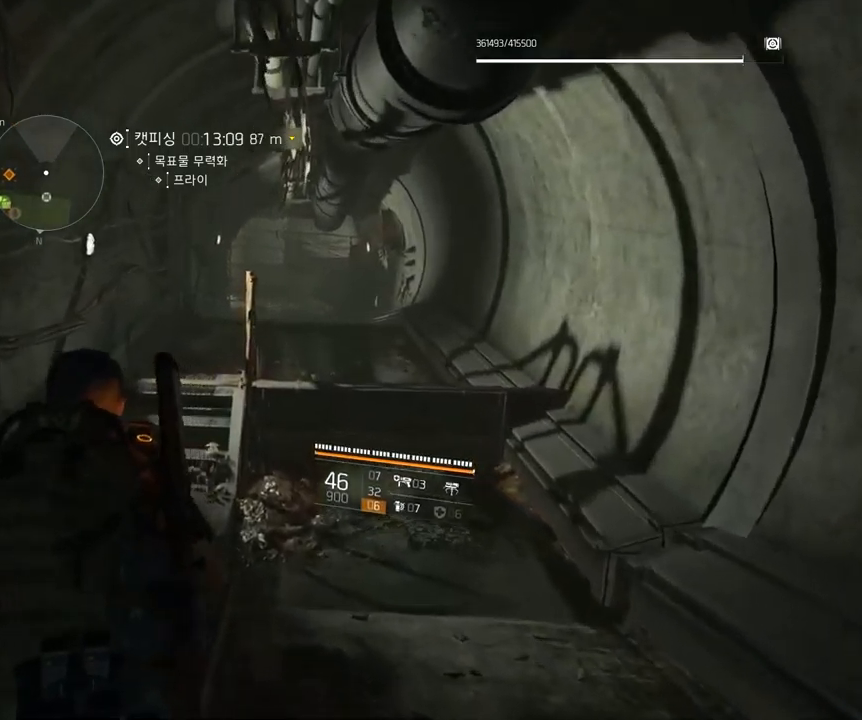
{"buttons": [], "left_stick": "up", "events": []}